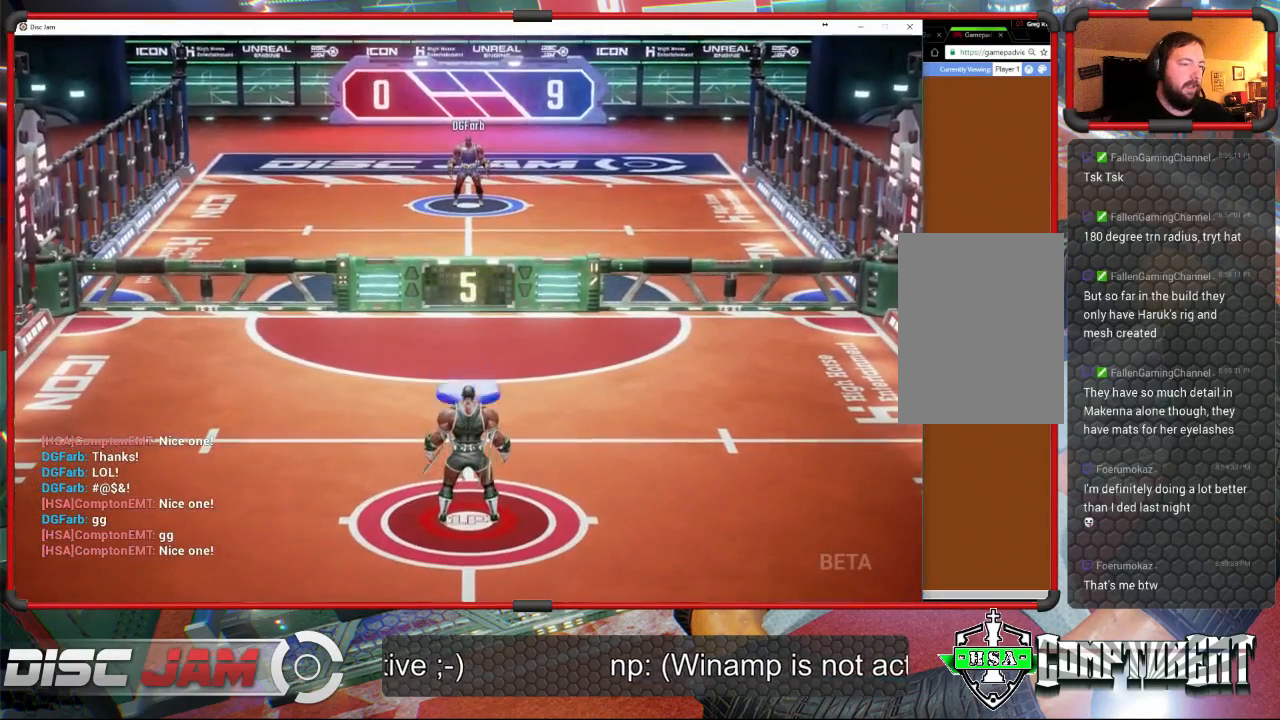
Gameplay with a controller (Xbox layout); each line is a JSON object with the inputs held at the frame after it. "events" lists button and stick changes between this image and that frame as [ms after this image, input, new state], when the widget could be followed in between. Not read: right_stick.
{"buttons": ["A", "L3"], "left_stick": "up", "events": [[33, "A", "down"], [67, "L3", "down"], [67, "left_stick", "up-left"], [300, "left_stick", "up"]]}
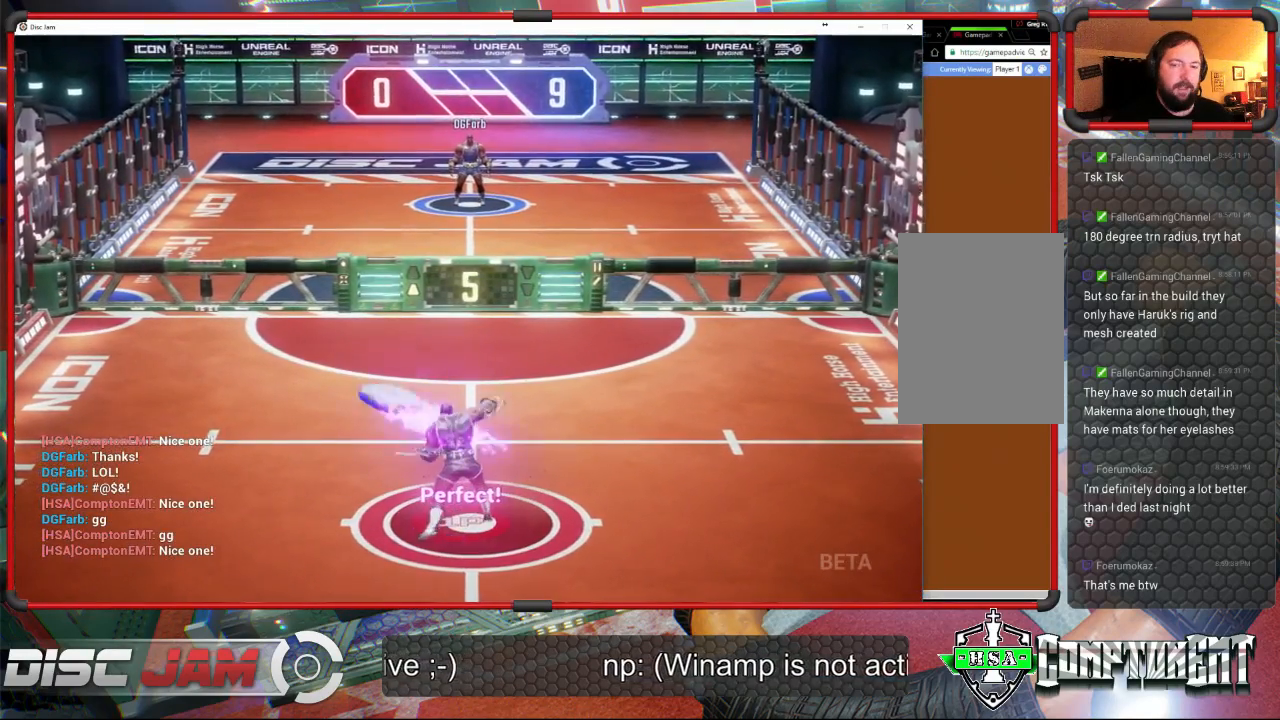
{"buttons": [], "left_stick": "center", "events": [[100, "L3", "up"], [300, "left_stick", "center"], [367, "A", "up"]]}
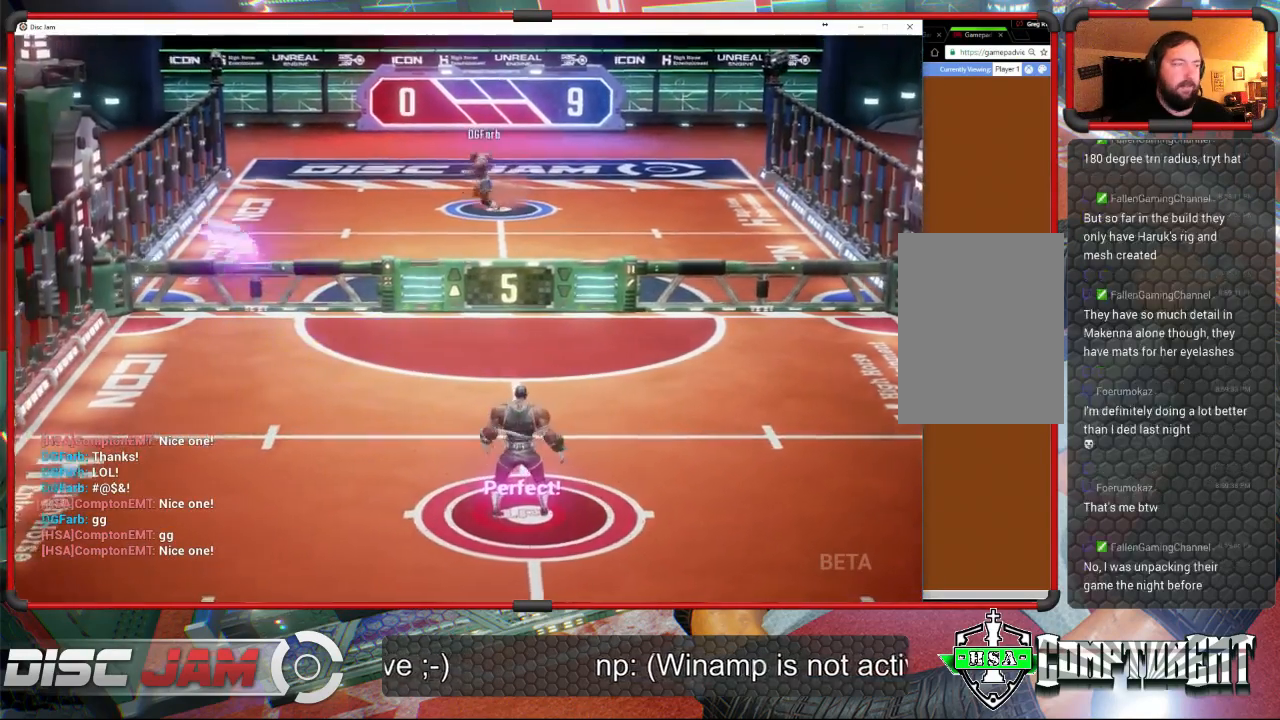
{"buttons": [], "left_stick": "center", "events": []}
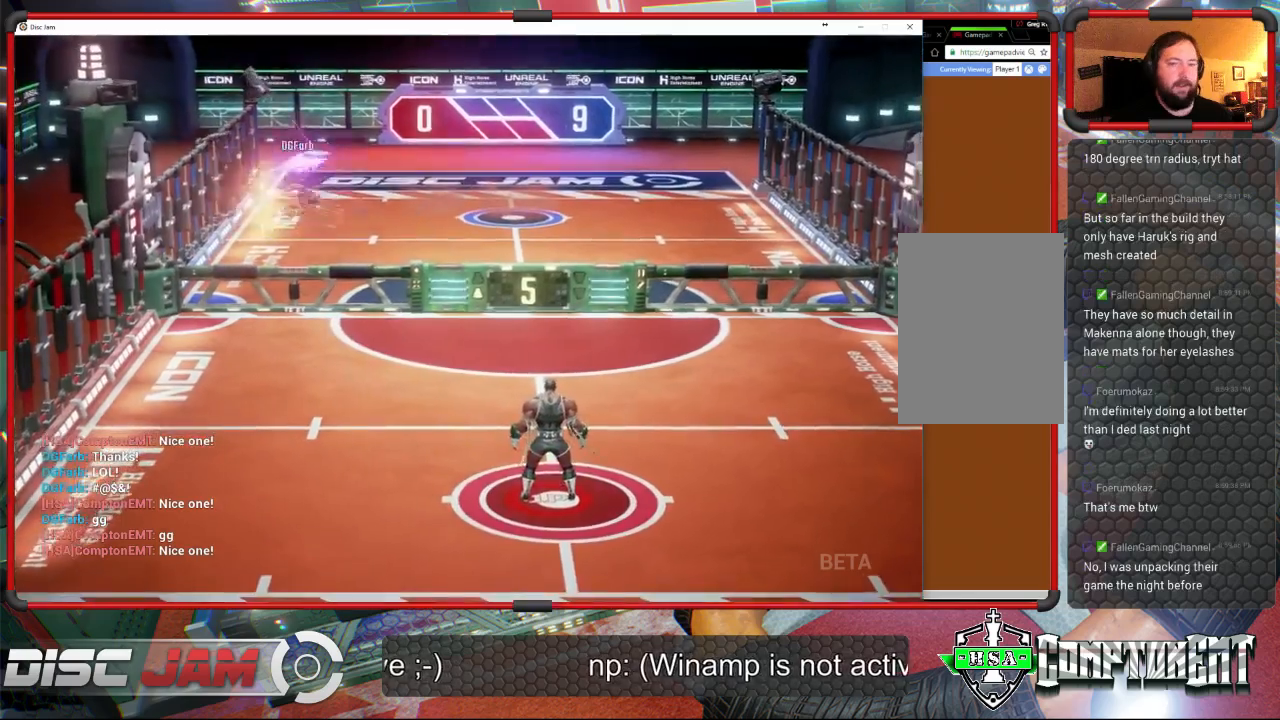
{"buttons": [], "left_stick": "center", "events": []}
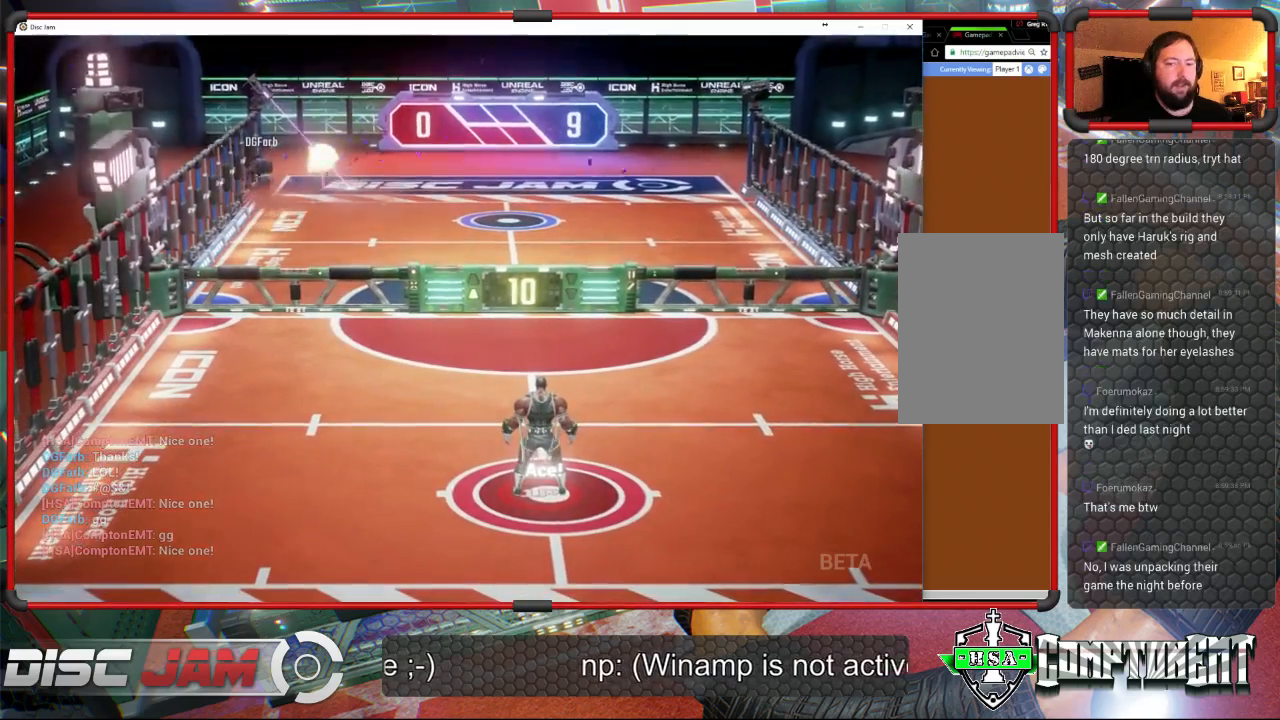
{"buttons": [], "left_stick": "center", "events": []}
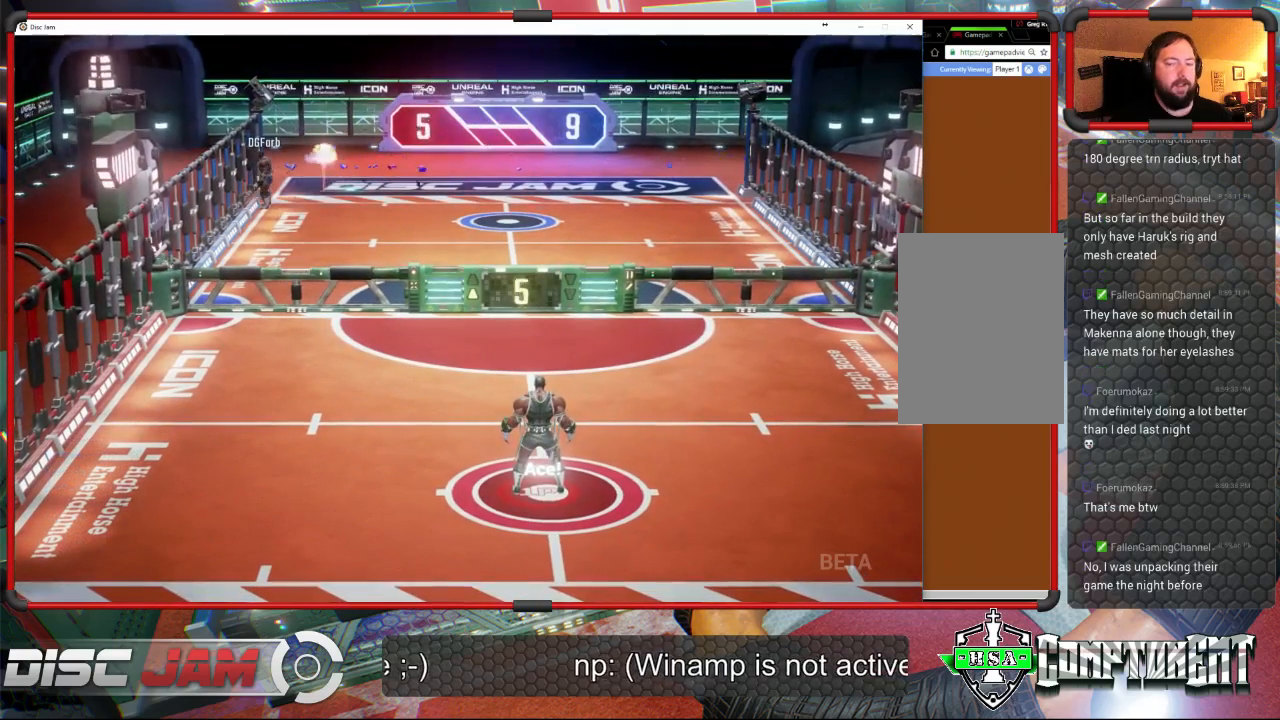
{"buttons": [], "left_stick": "center", "events": []}
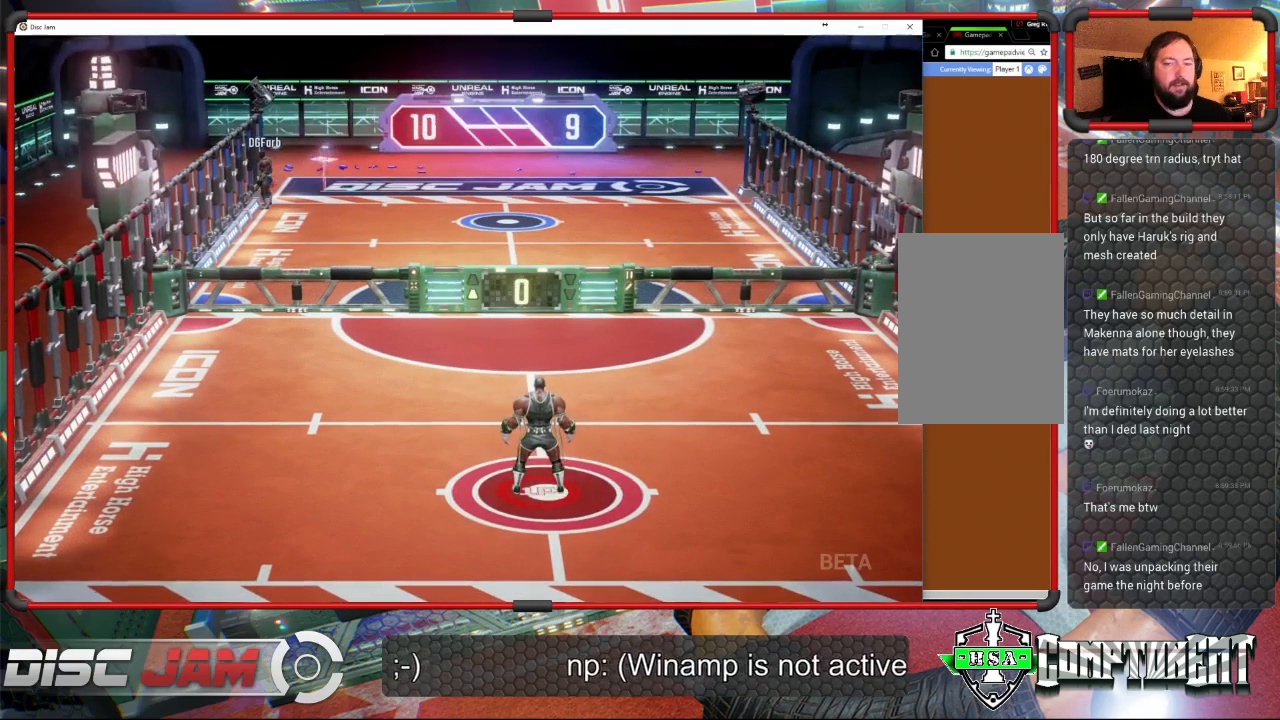
{"buttons": ["A"], "left_stick": "center", "events": [[167, "A", "down"]]}
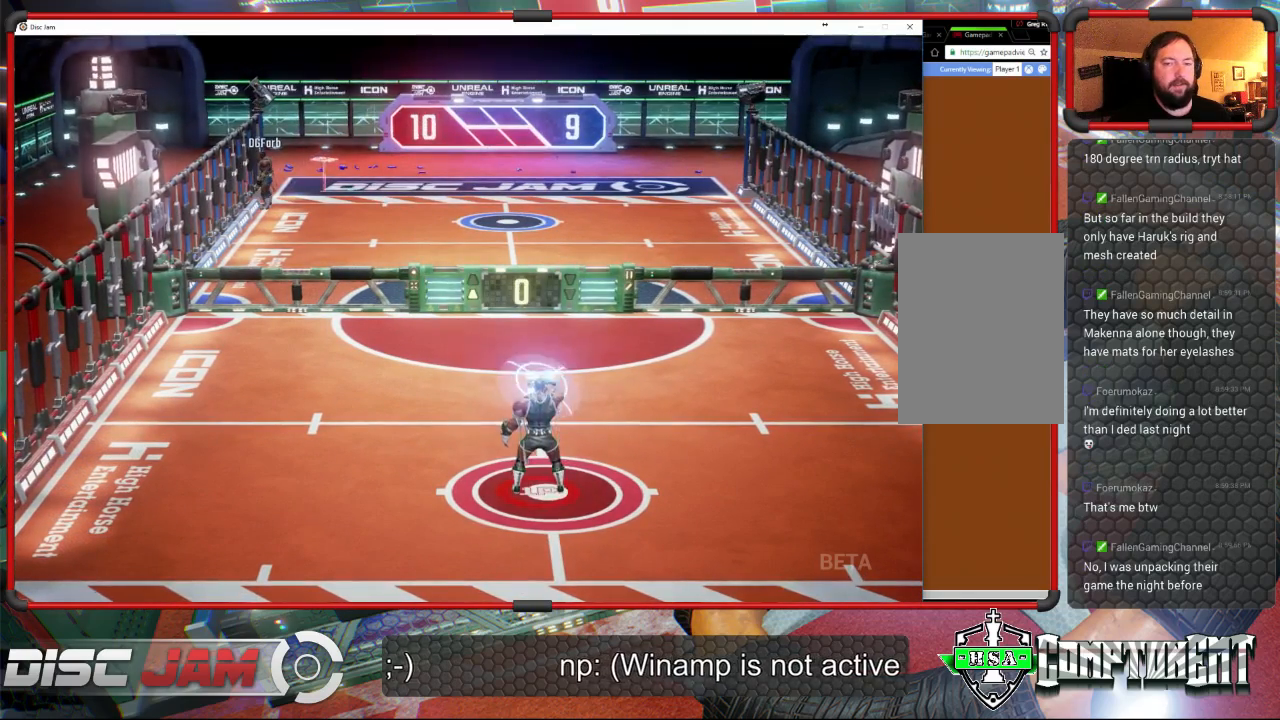
{"buttons": [], "left_stick": "center", "events": [[500, "A", "up"]]}
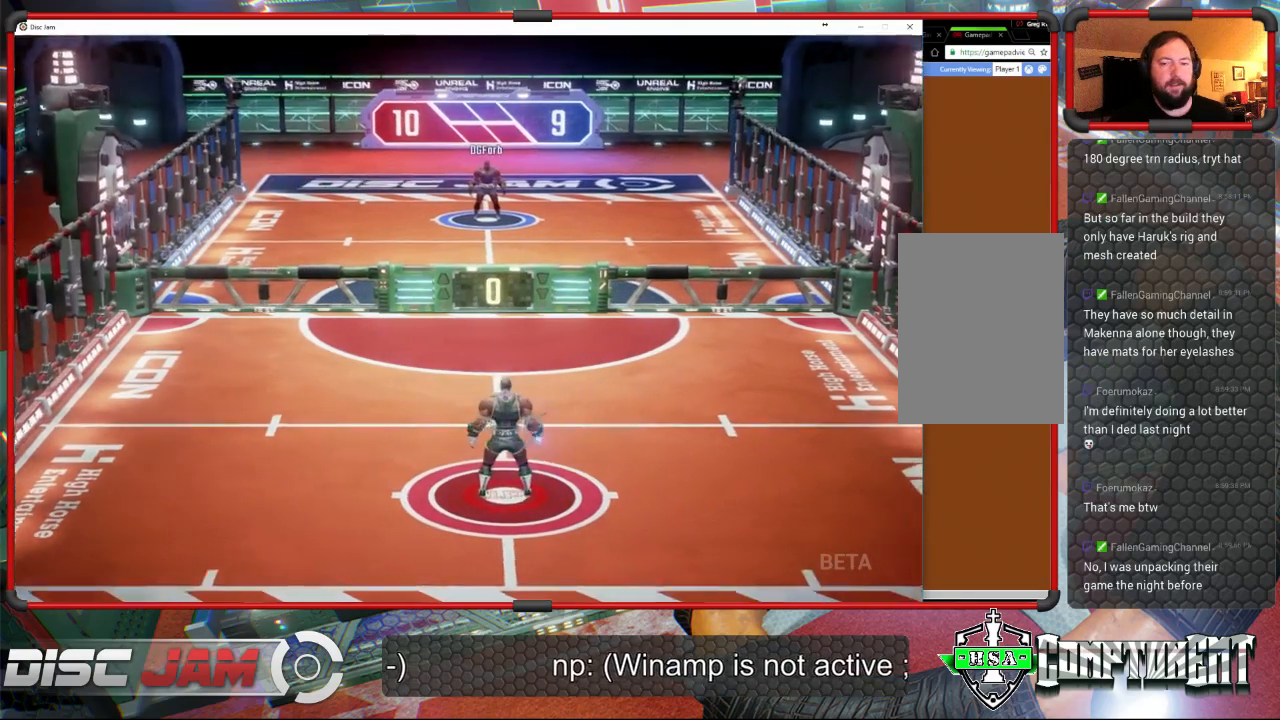
{"buttons": [], "left_stick": "center", "events": []}
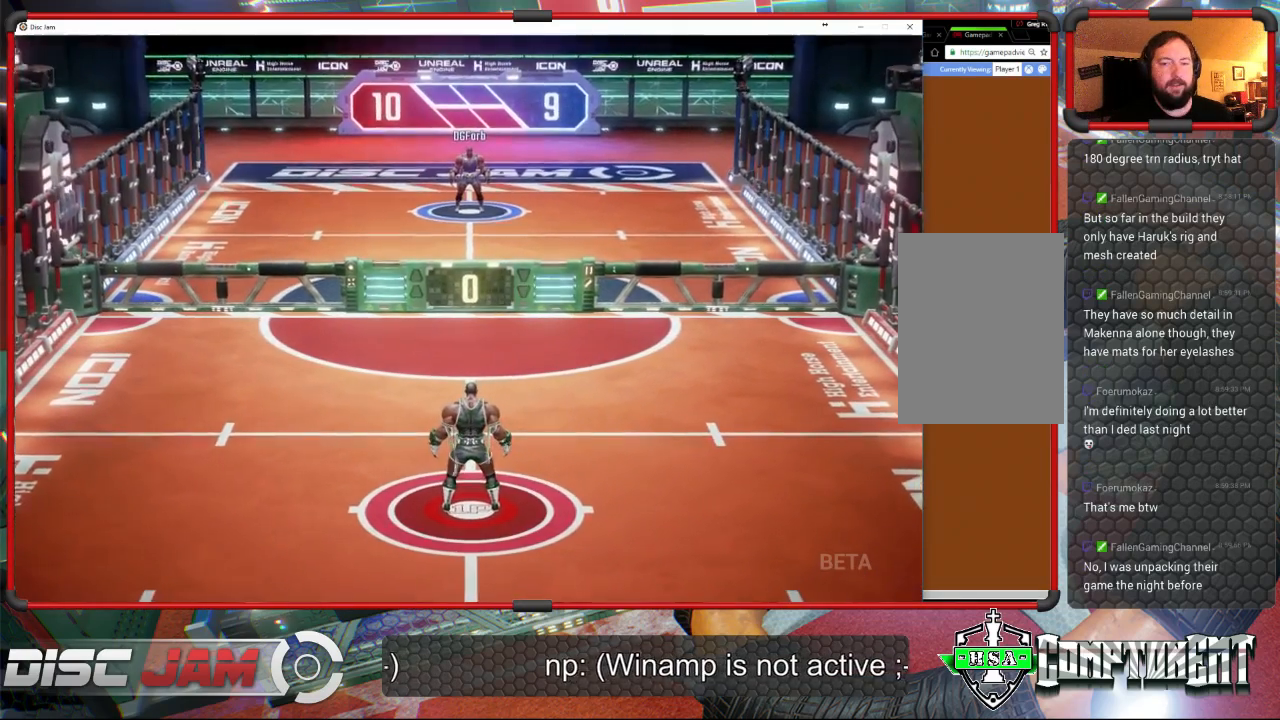
{"buttons": [], "left_stick": "center", "events": [[167, "A", "down"], [367, "A", "up"]]}
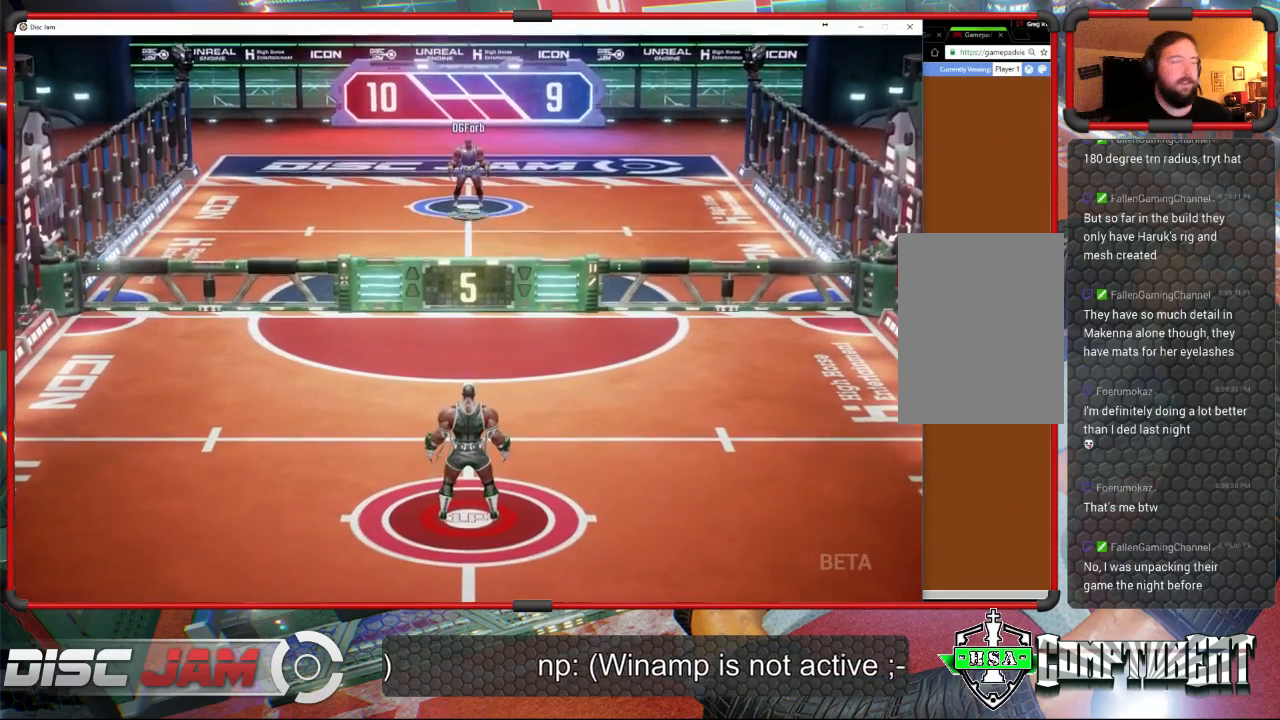
{"buttons": [], "left_stick": "down", "events": [[367, "left_stick", "down"]]}
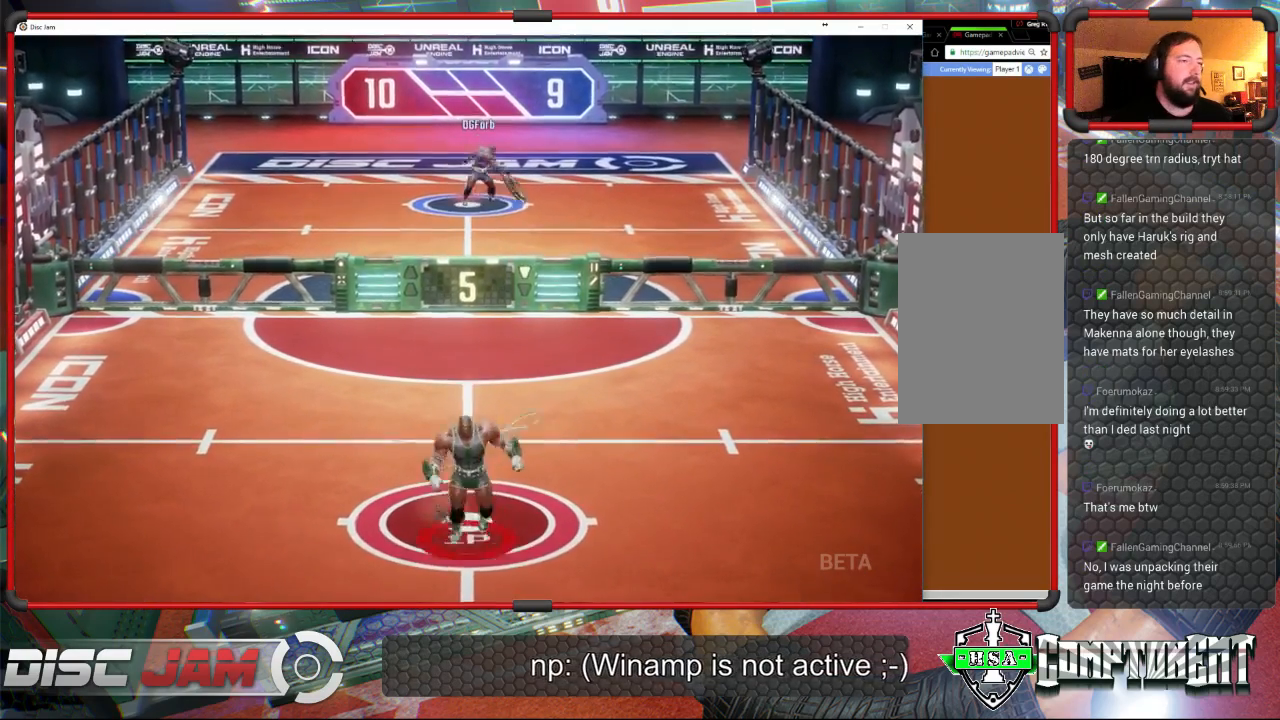
{"buttons": [], "left_stick": "up-left", "events": [[267, "left_stick", "up-right"], [467, "left_stick", "up-left"]]}
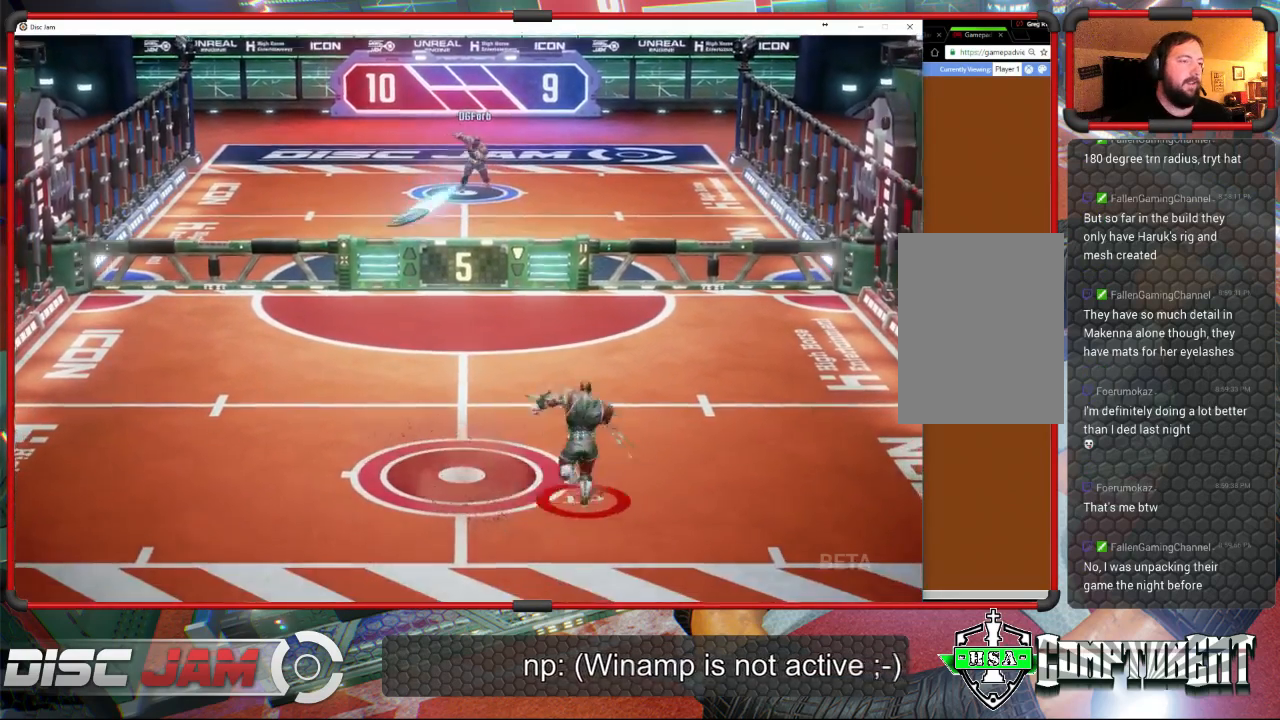
{"buttons": ["X"], "left_stick": "left", "events": [[67, "left_stick", "left"], [400, "X", "down"]]}
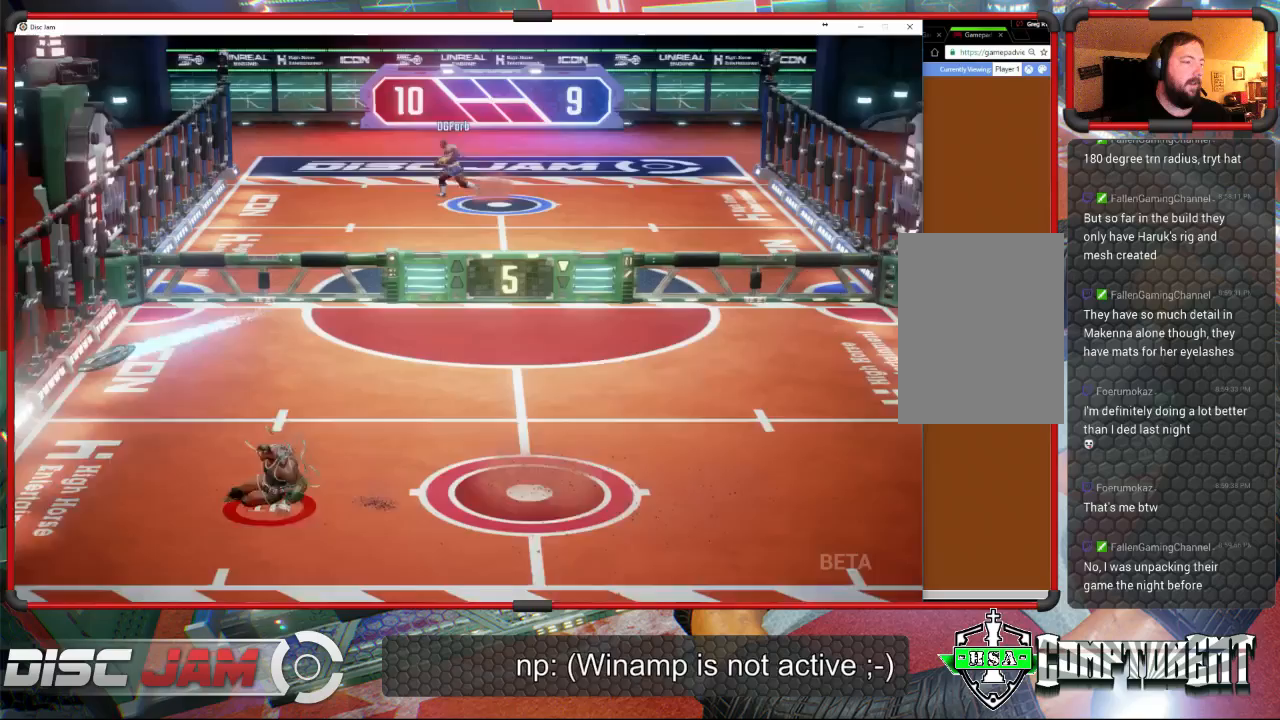
{"buttons": ["A"], "left_stick": "up-right", "events": [[200, "X", "up"], [200, "left_stick", "up-right"], [467, "A", "down"]]}
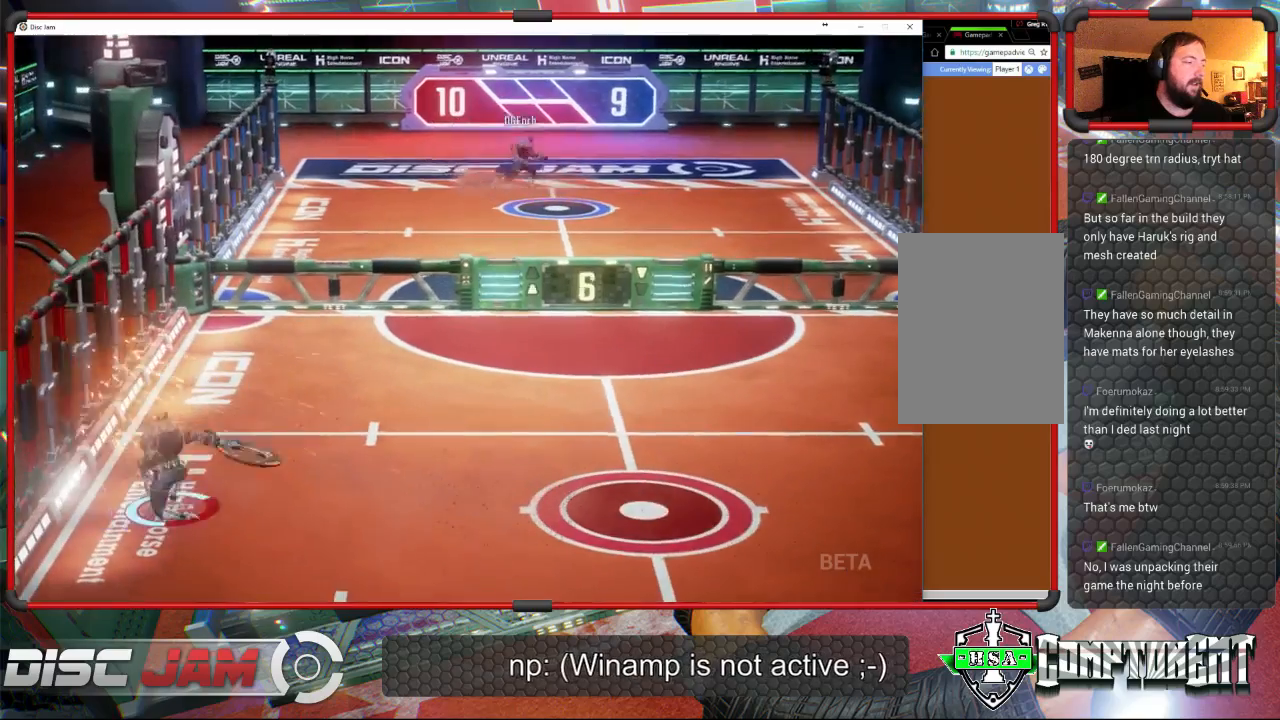
{"buttons": ["A"], "left_stick": "up-right", "events": []}
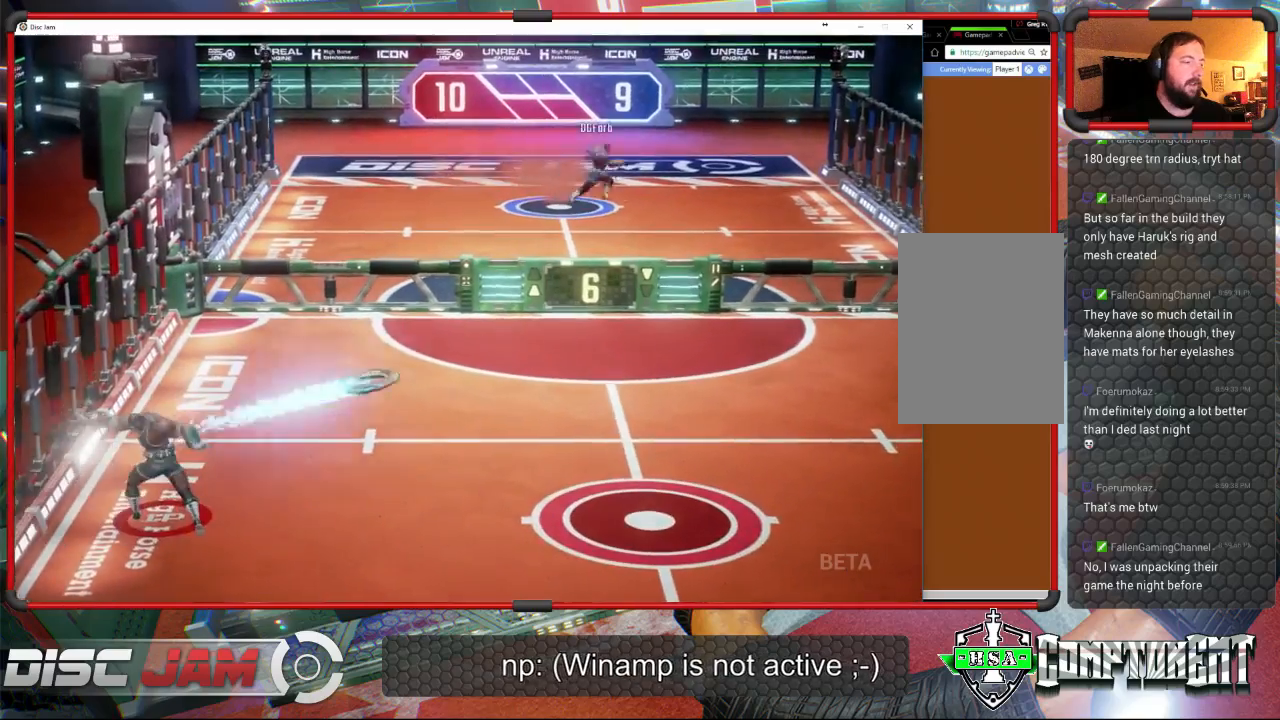
{"buttons": [], "left_stick": "right", "events": [[100, "left_stick", "up"], [333, "left_stick", "up-right"], [433, "left_stick", "right"], [467, "A", "up"]]}
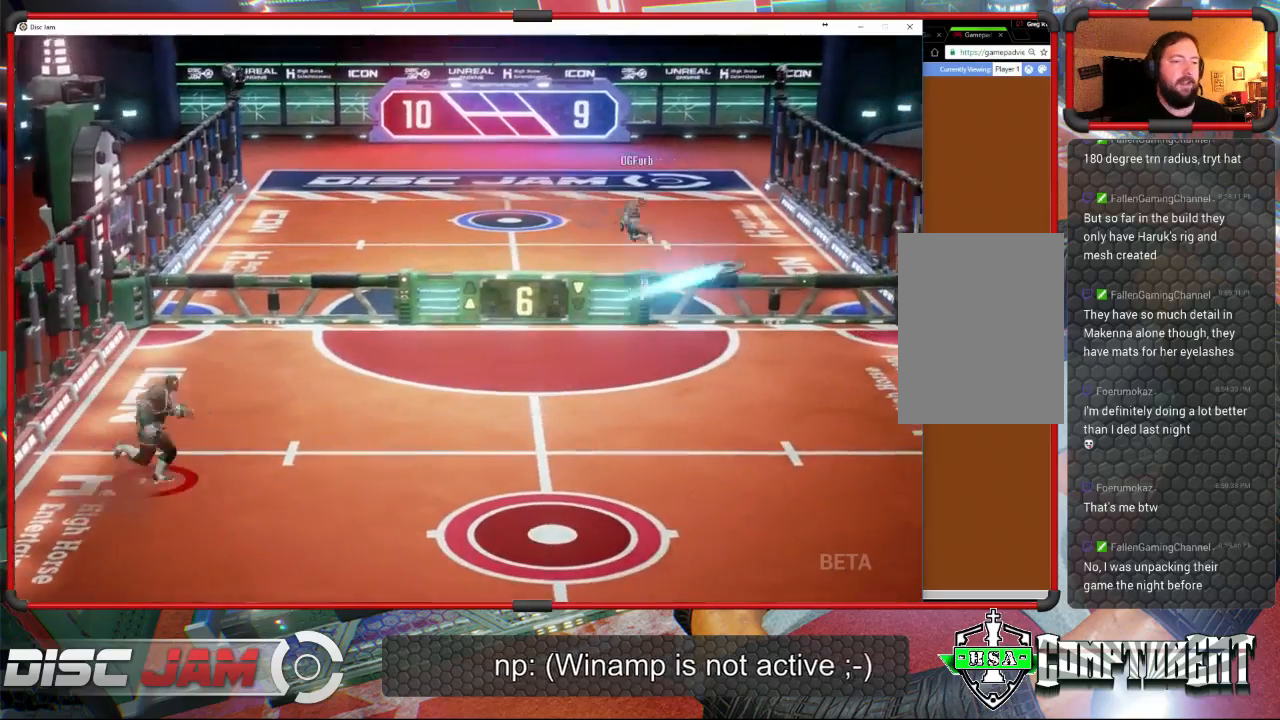
{"buttons": [], "left_stick": "down-right", "events": [[67, "left_stick", "down-right"], [233, "X", "down"], [500, "X", "up"]]}
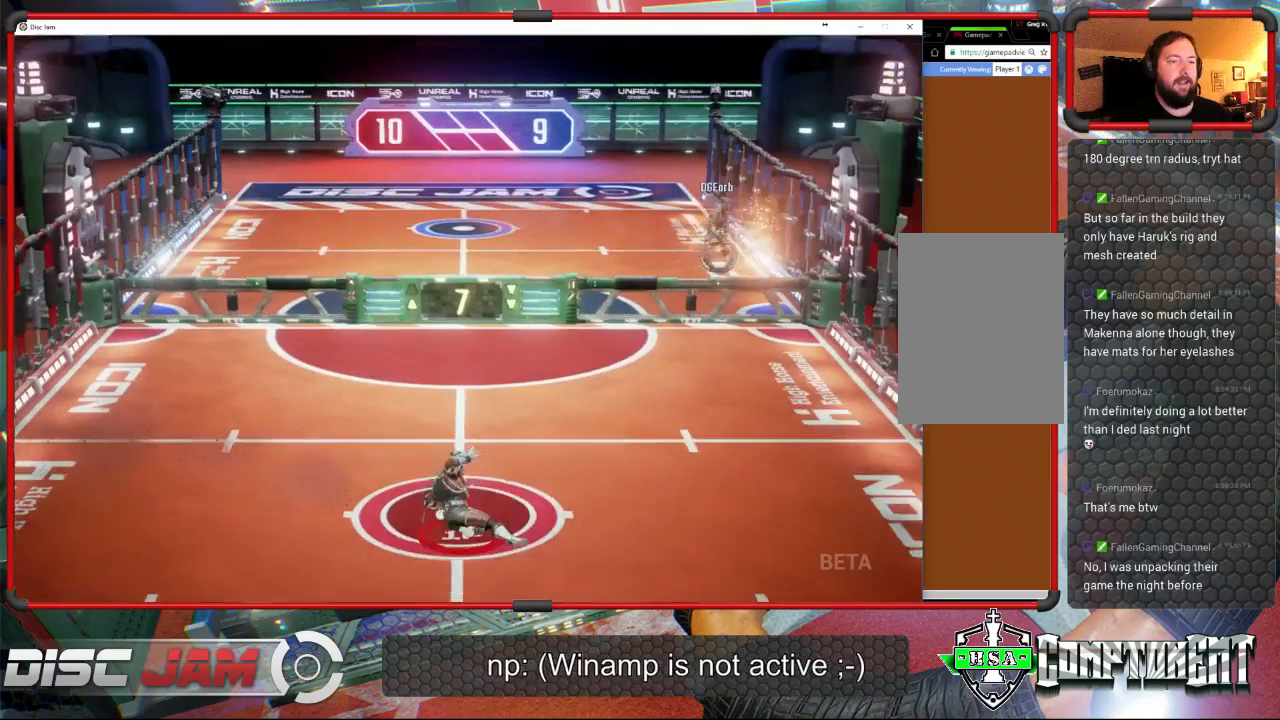
{"buttons": [], "left_stick": "right", "events": [[167, "left_stick", "right"]]}
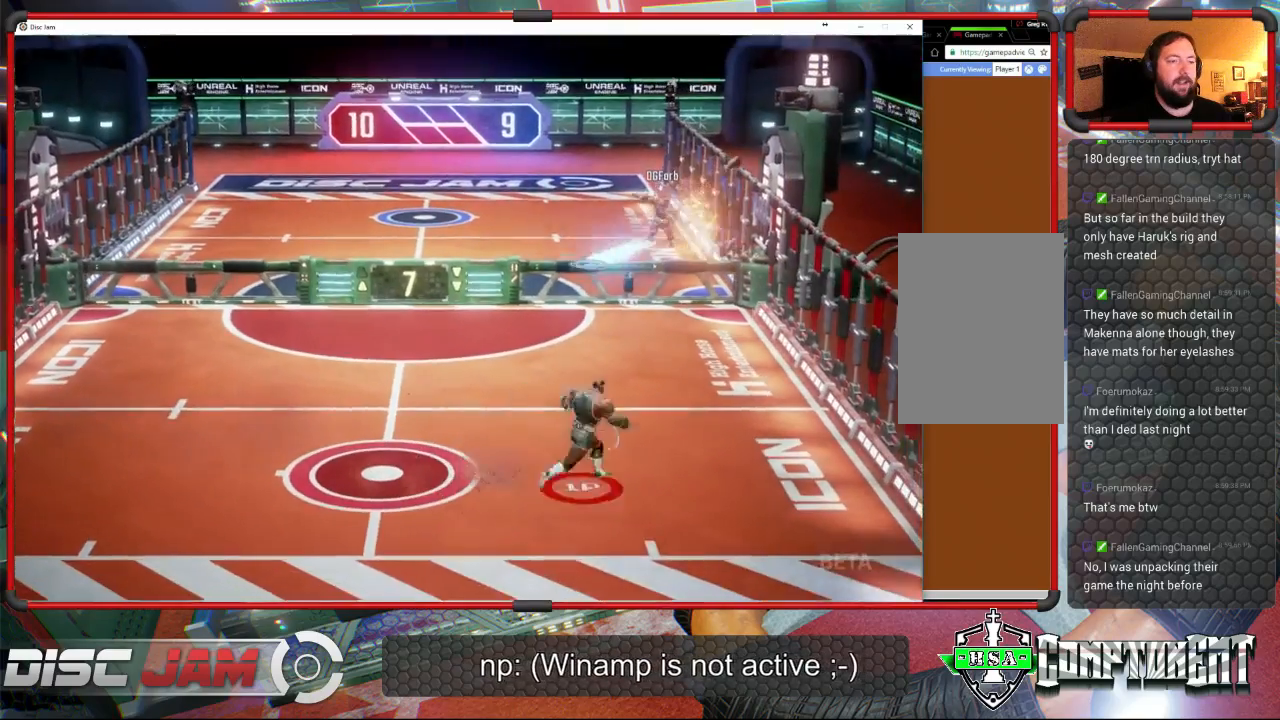
{"buttons": ["X"], "left_stick": "left", "events": [[67, "left_stick", "up"], [167, "left_stick", "left"], [300, "X", "down"]]}
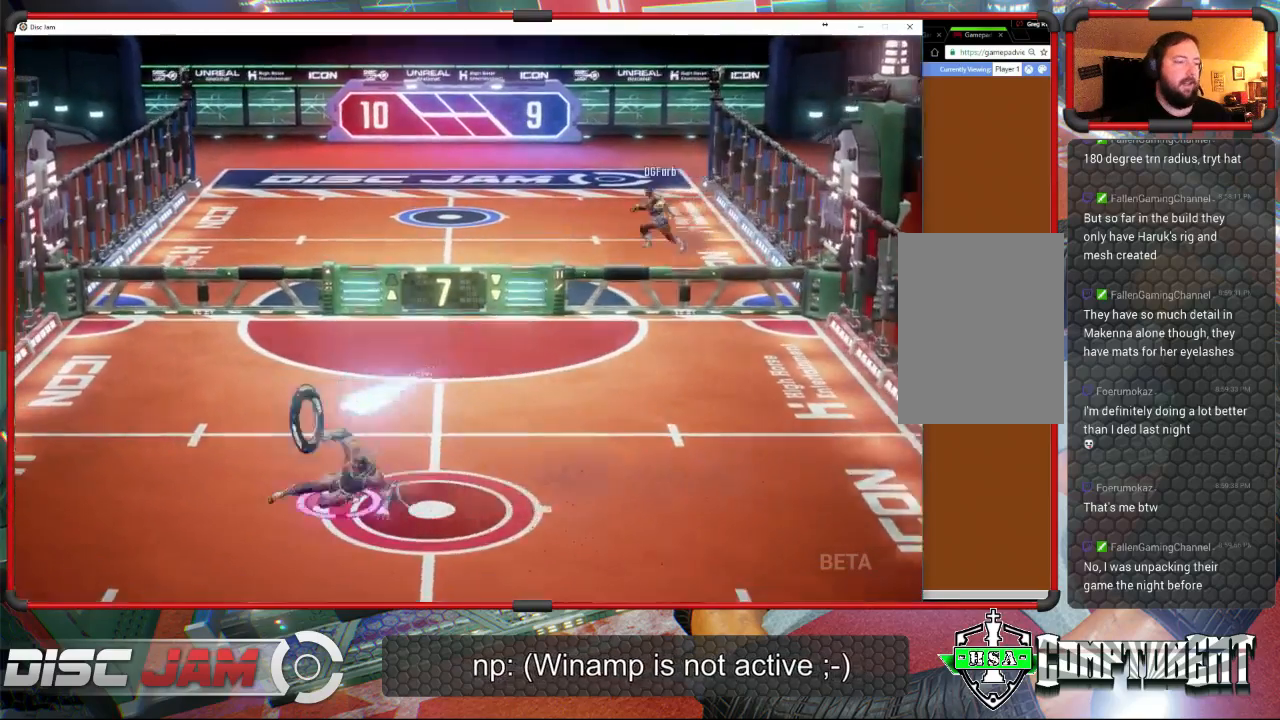
{"buttons": [], "left_stick": "up-right", "events": [[133, "X", "up"], [167, "left_stick", "up-right"], [367, "A", "down"], [500, "A", "up"]]}
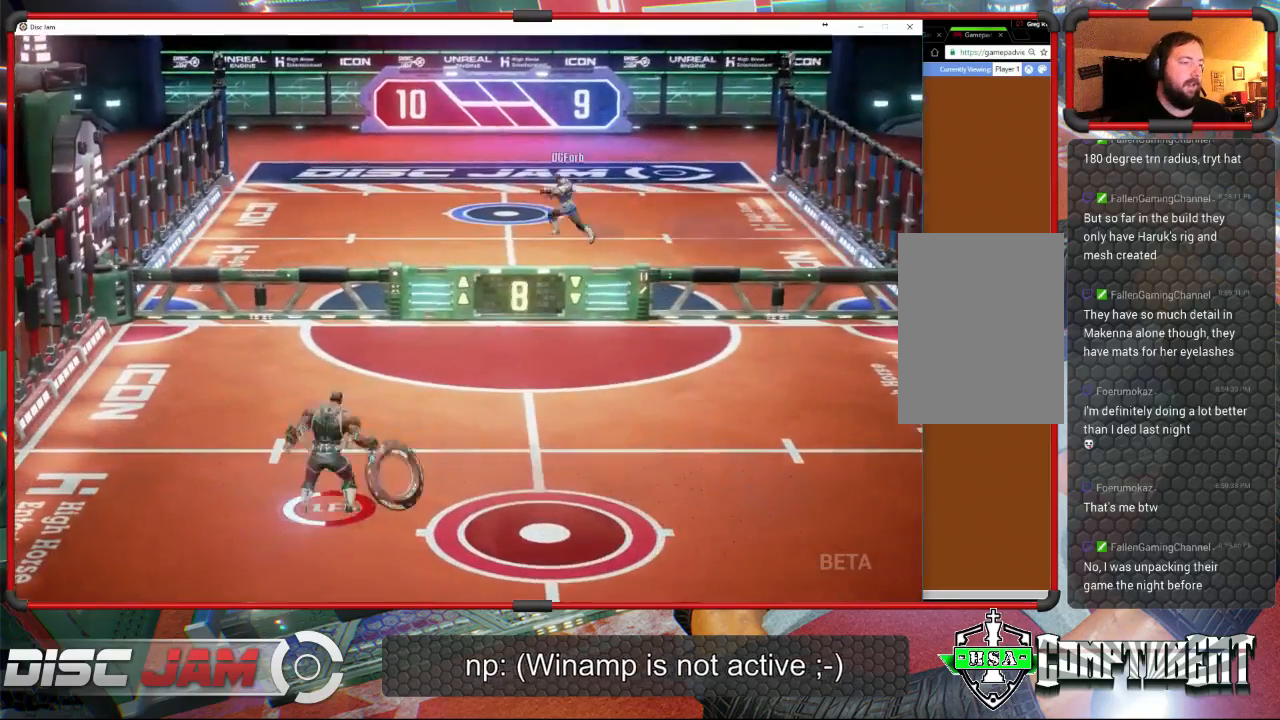
{"buttons": ["A"], "left_stick": "up-right", "events": [[33, "A", "down"]]}
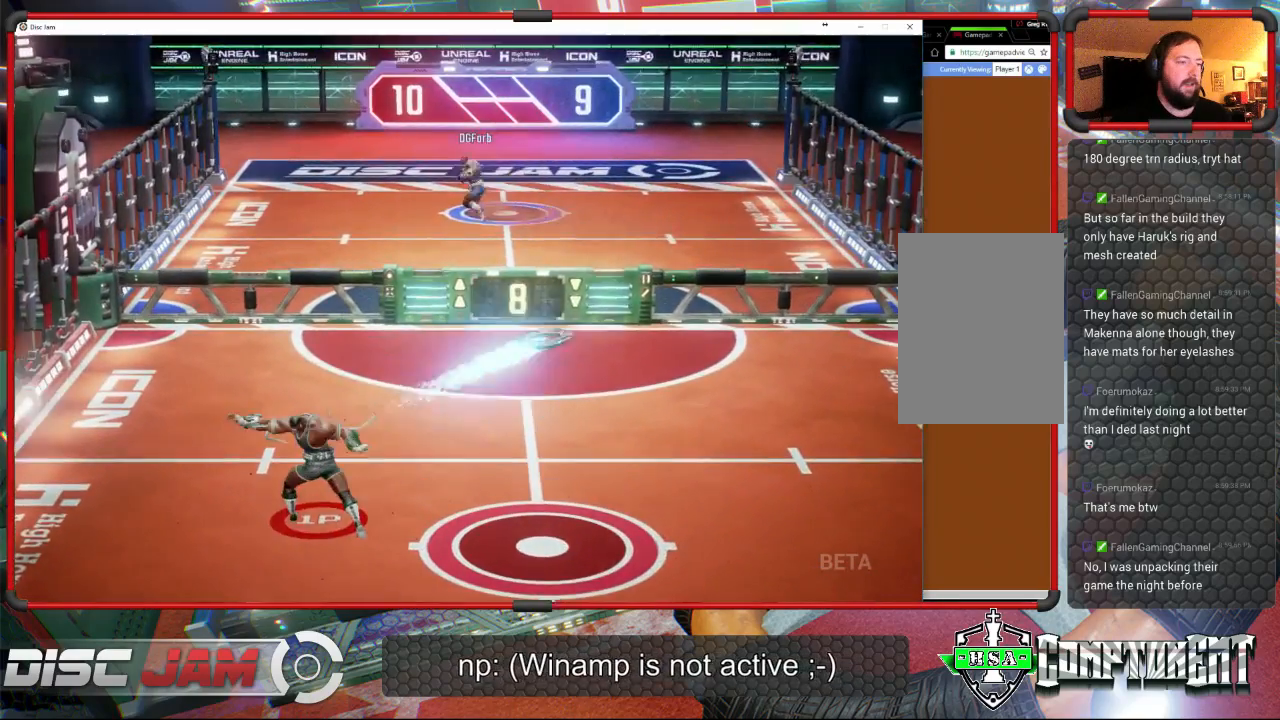
{"buttons": [], "left_stick": "down-right", "events": [[300, "A", "up"], [433, "left_stick", "down-right"]]}
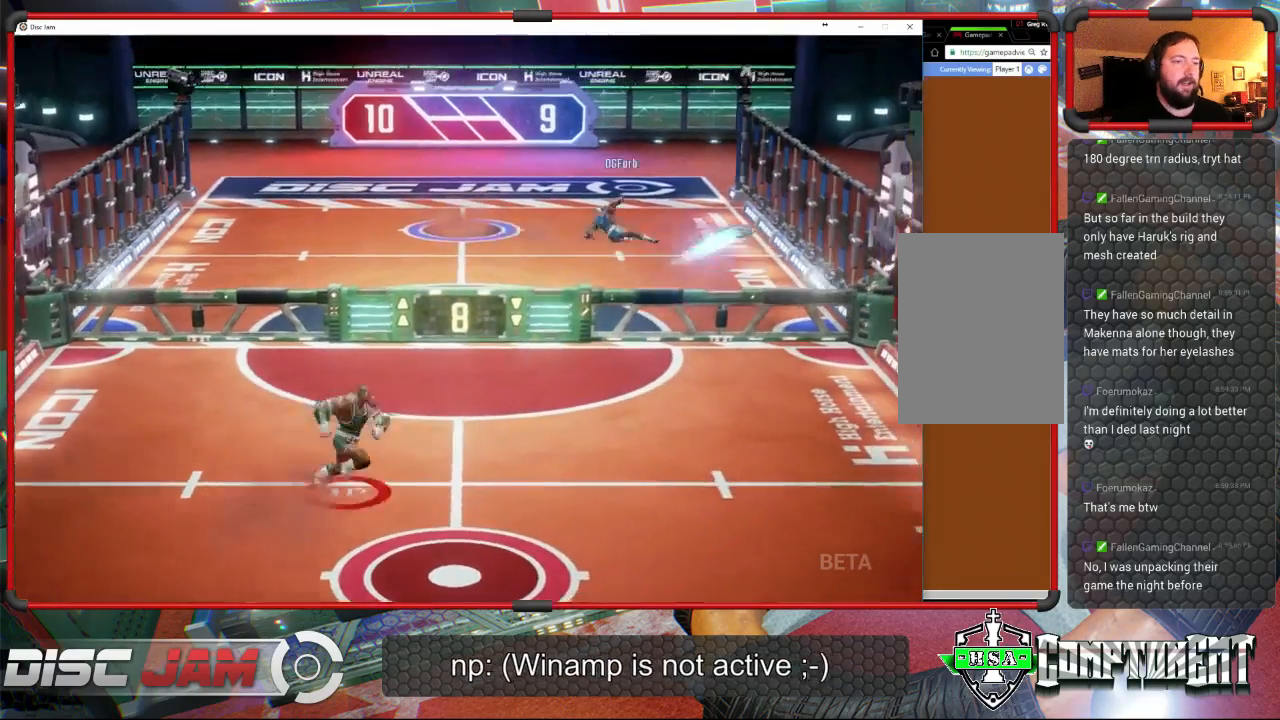
{"buttons": [], "left_stick": "up-right", "events": [[100, "X", "down"], [267, "X", "up"], [267, "left_stick", "right"], [467, "left_stick", "up-right"]]}
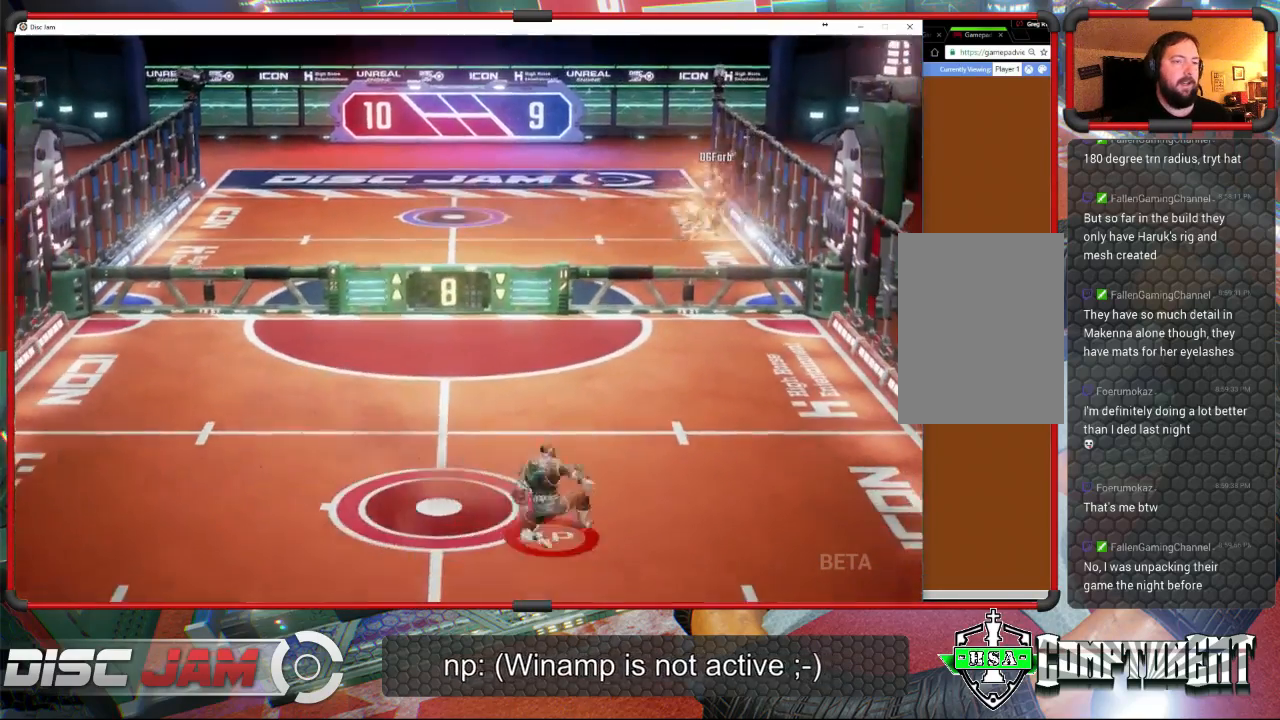
{"buttons": [], "left_stick": "up-right", "events": []}
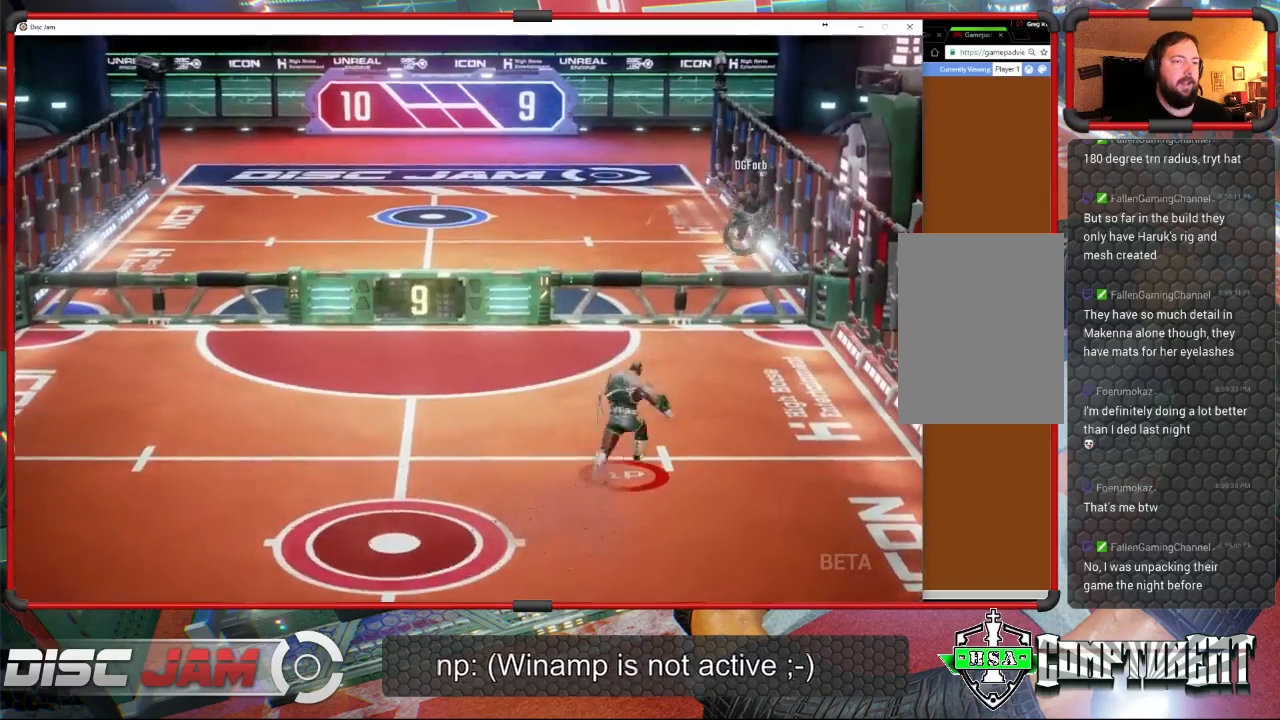
{"buttons": [], "left_stick": "up-left", "events": [[33, "left_stick", "up"], [500, "left_stick", "up-left"]]}
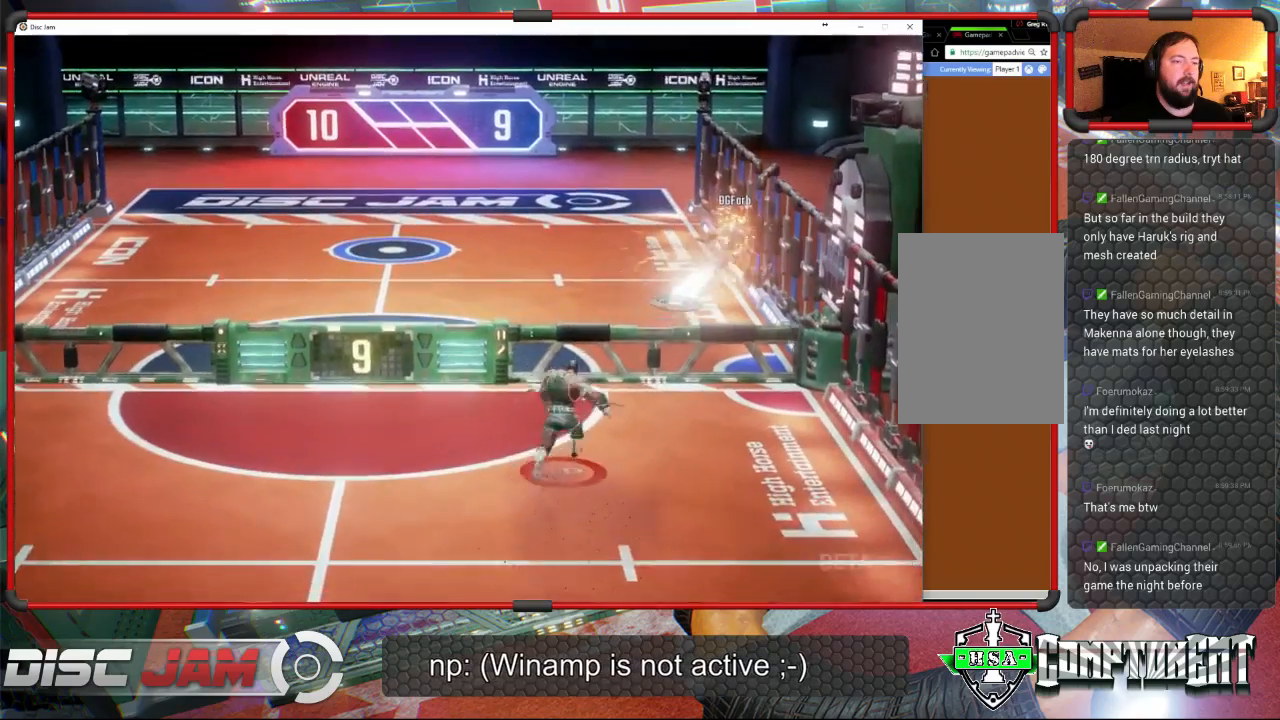
{"buttons": [], "left_stick": "up-left", "events": [[100, "left_stick", "down-right"], [167, "X", "down"], [267, "left_stick", "up"], [333, "X", "up"], [400, "left_stick", "up-left"]]}
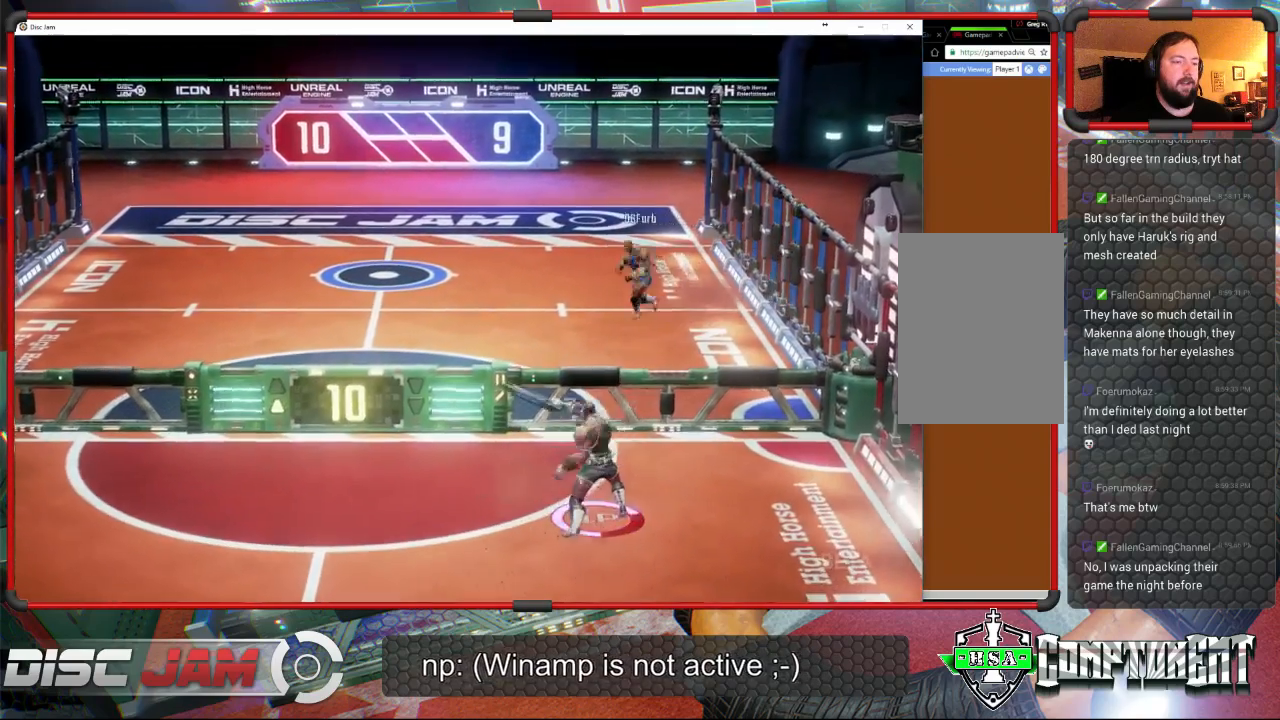
{"buttons": [], "left_stick": "center", "events": [[133, "A", "down"], [267, "A", "up"], [467, "left_stick", "center"]]}
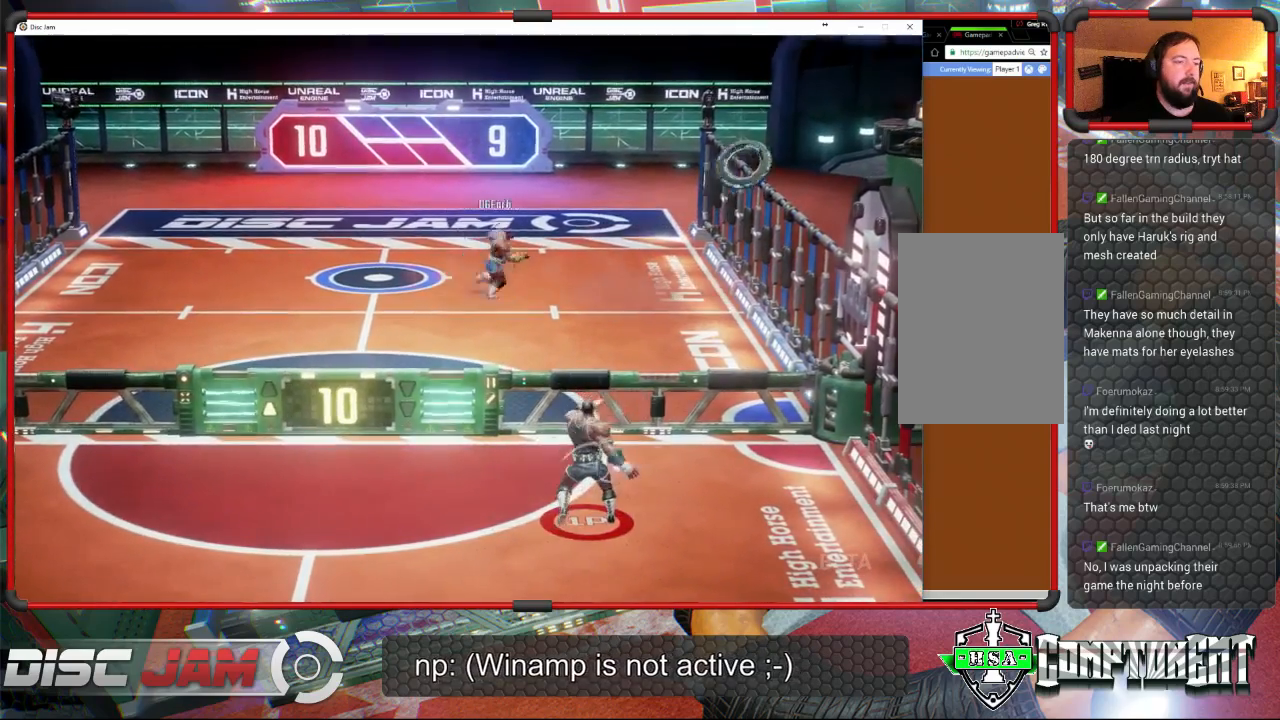
{"buttons": [], "left_stick": "down", "events": [[100, "left_stick", "down"]]}
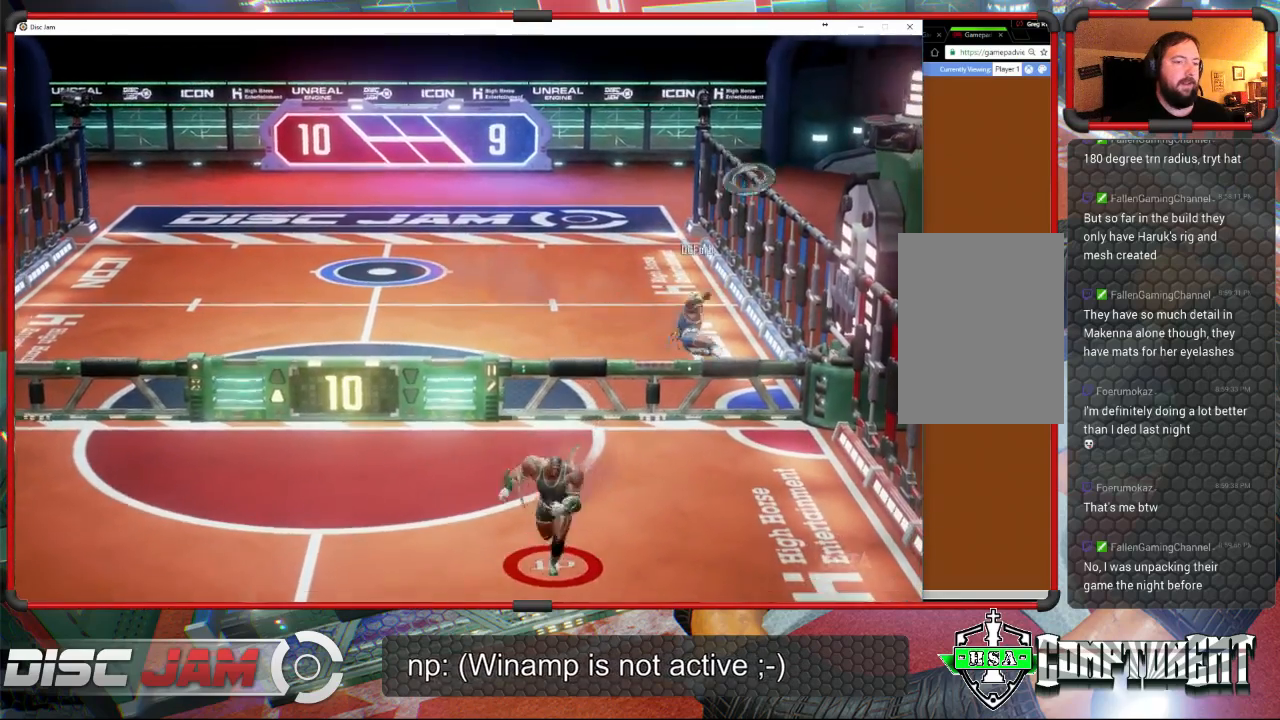
{"buttons": [], "left_stick": "down", "events": []}
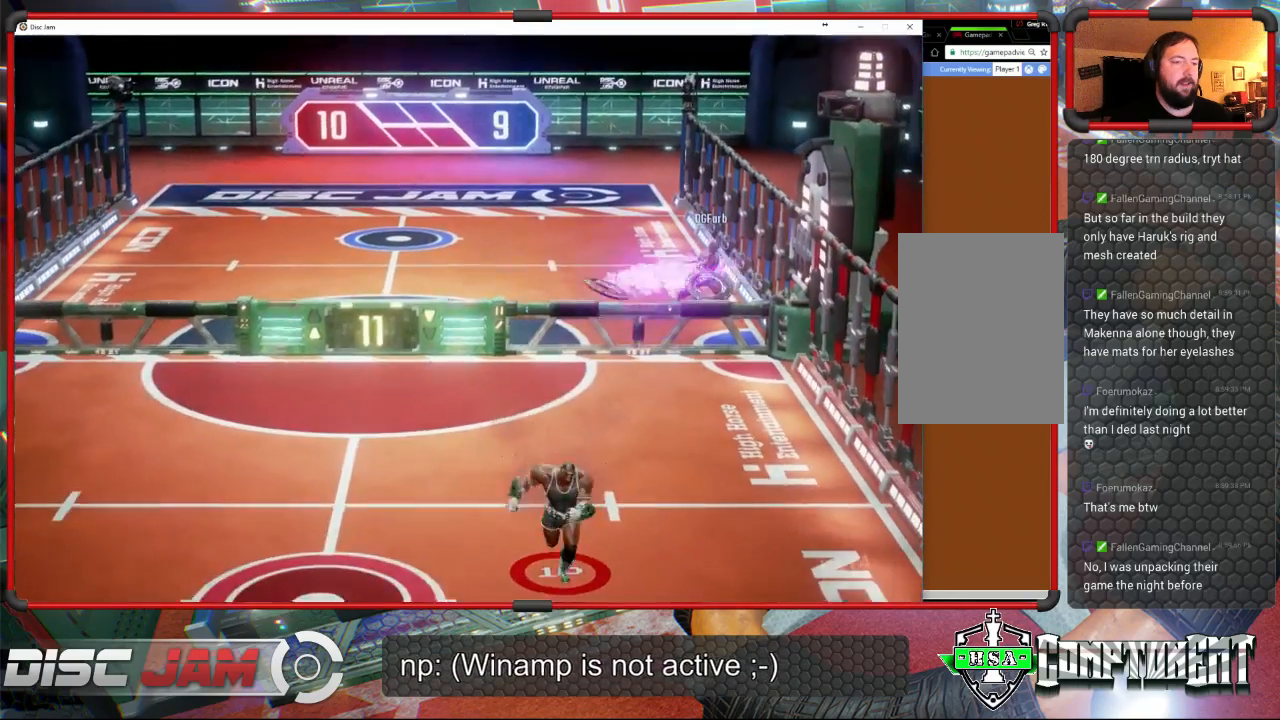
{"buttons": ["X"], "left_stick": "down-left", "events": [[267, "left_stick", "down-left"], [400, "X", "down"]]}
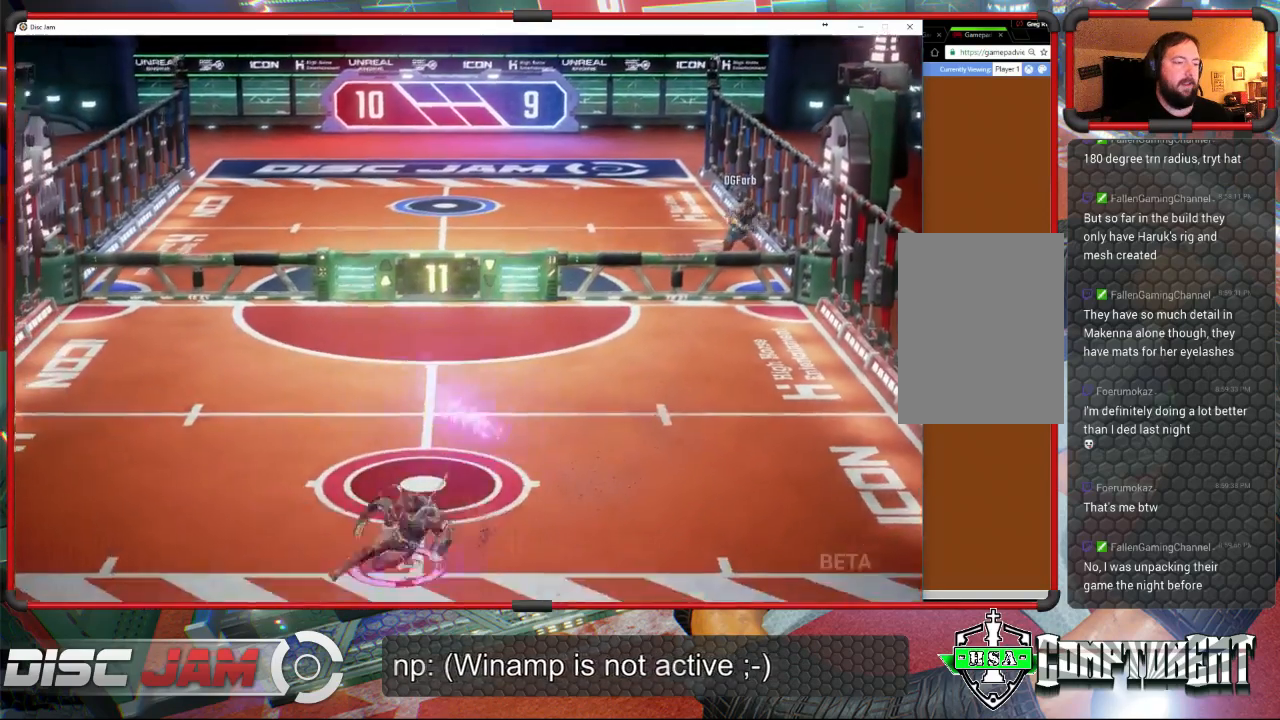
{"buttons": ["A", "L3"], "left_stick": "up-left", "events": [[67, "left_stick", "center"], [100, "X", "up"], [167, "left_stick", "up"], [367, "A", "down"], [500, "L3", "down"], [500, "left_stick", "up-left"]]}